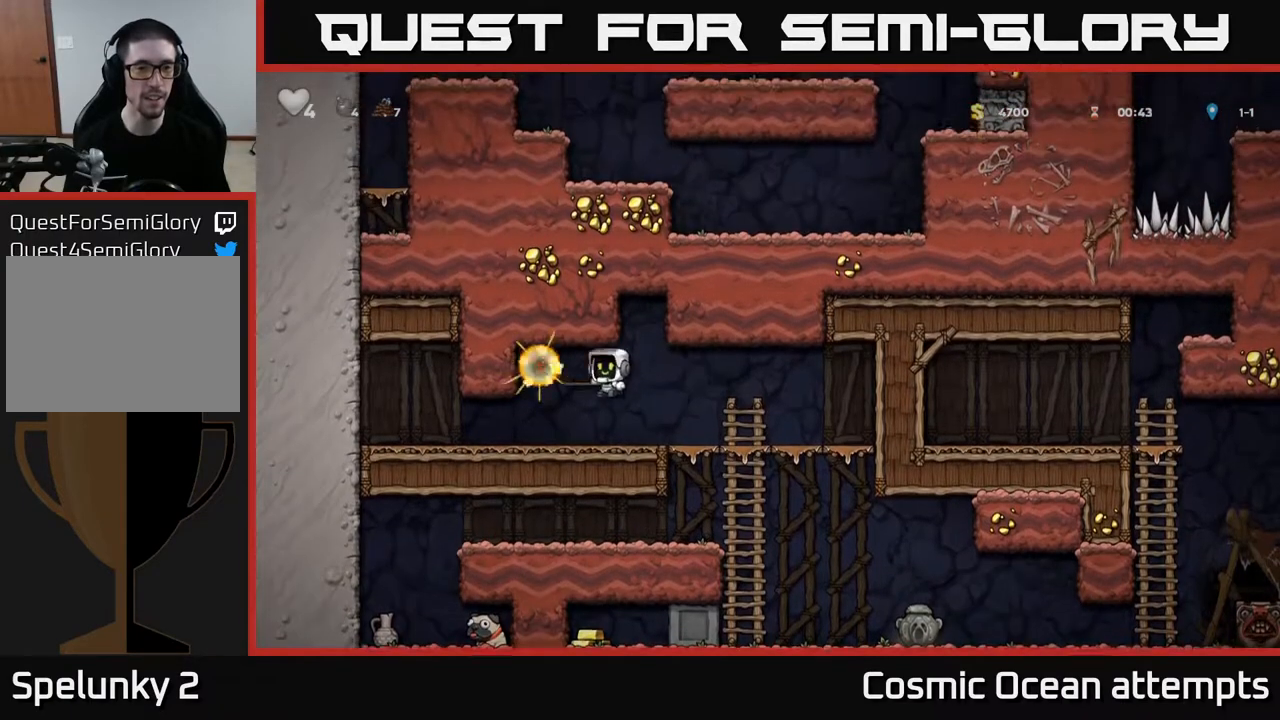
Gameplay with a controller (Xbox layout); each line is a JSON object with the inputs held at the frame after it. "events" lists button and stick changes between this image and that frame as [ms after this image, input, new state], when the widget could be followed in between.
{"buttons": ["DPAD_RIGHT"], "left_stick": "center", "right_stick": "center", "events": [[83, "DPAD_LEFT", "up"], [117, "DPAD_RIGHT", "down"]]}
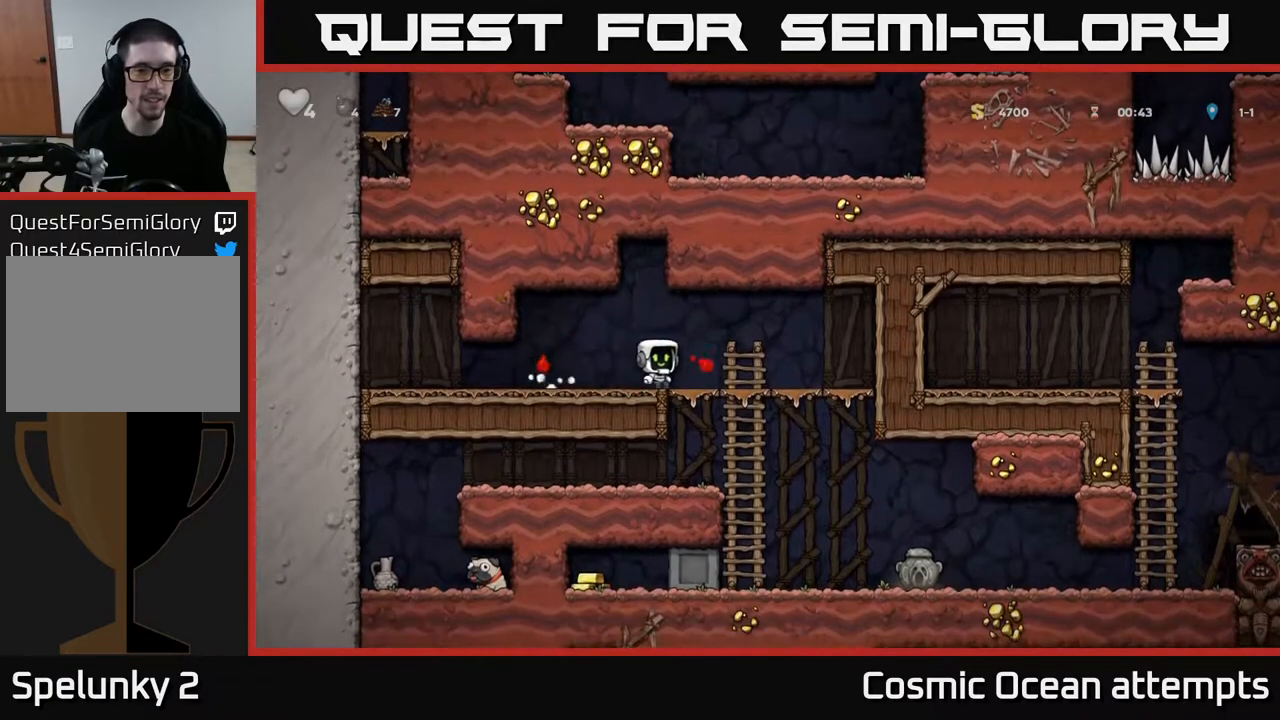
{"buttons": ["DPAD_LEFT"], "left_stick": "center", "right_stick": "center", "events": [[17, "DPAD_DOWN", "down"], [33, "DPAD_RIGHT", "up"], [67, "A", "down"], [167, "A", "up"], [200, "DPAD_DOWN", "up"], [267, "DPAD_LEFT", "down"]]}
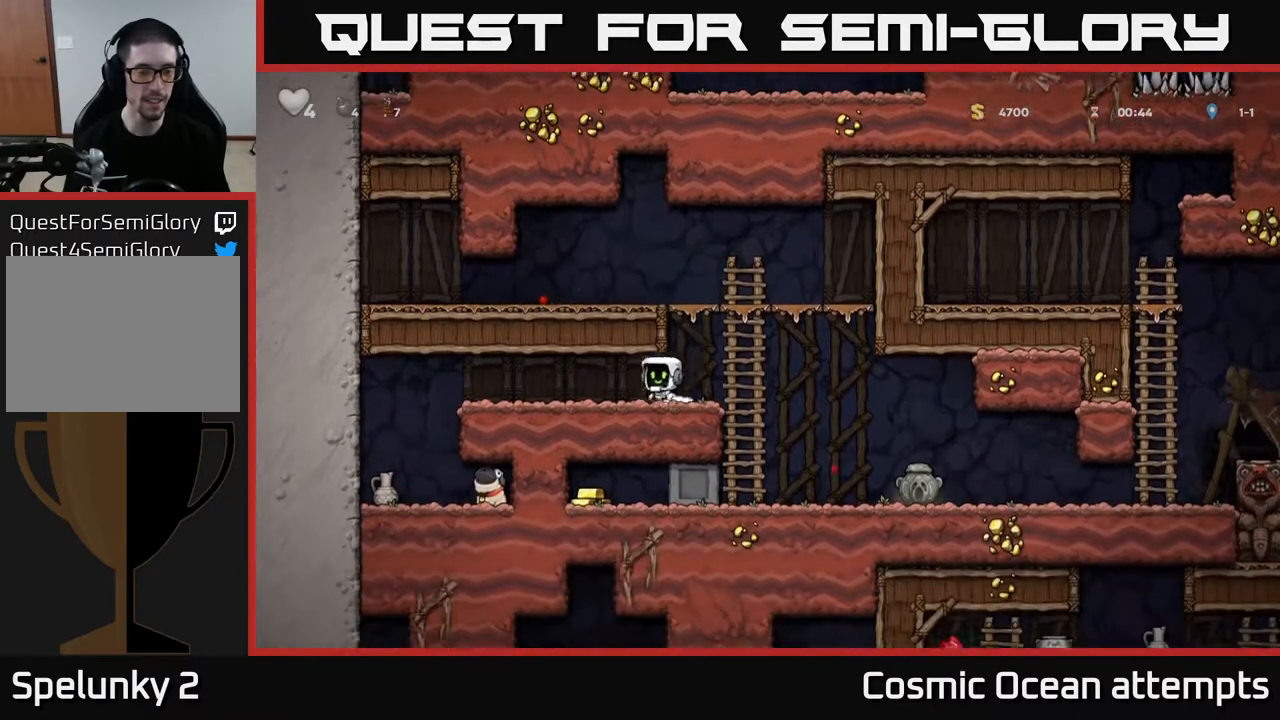
{"buttons": ["DPAD_LEFT"], "left_stick": "center", "right_stick": "center", "events": []}
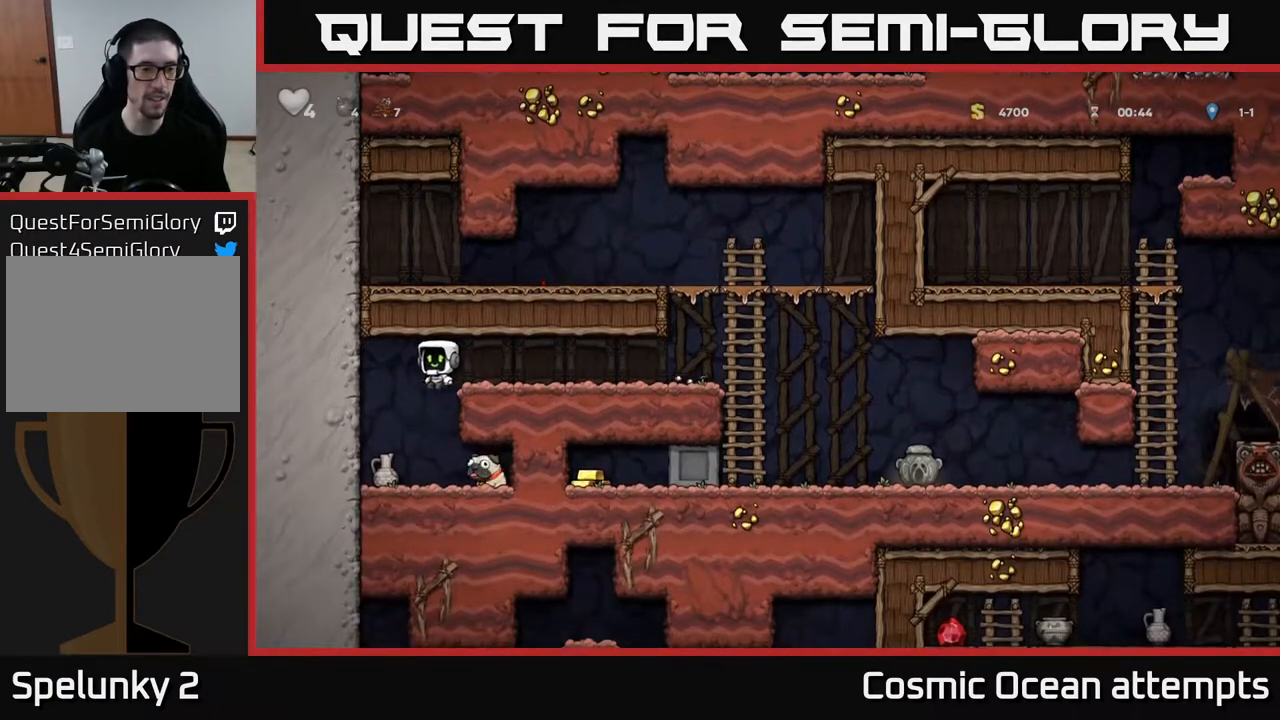
{"buttons": ["X", "DPAD_DOWN"], "left_stick": "center", "right_stick": "center", "events": [[100, "DPAD_DOWN", "down"], [417, "DPAD_LEFT", "up"], [417, "X", "down"]]}
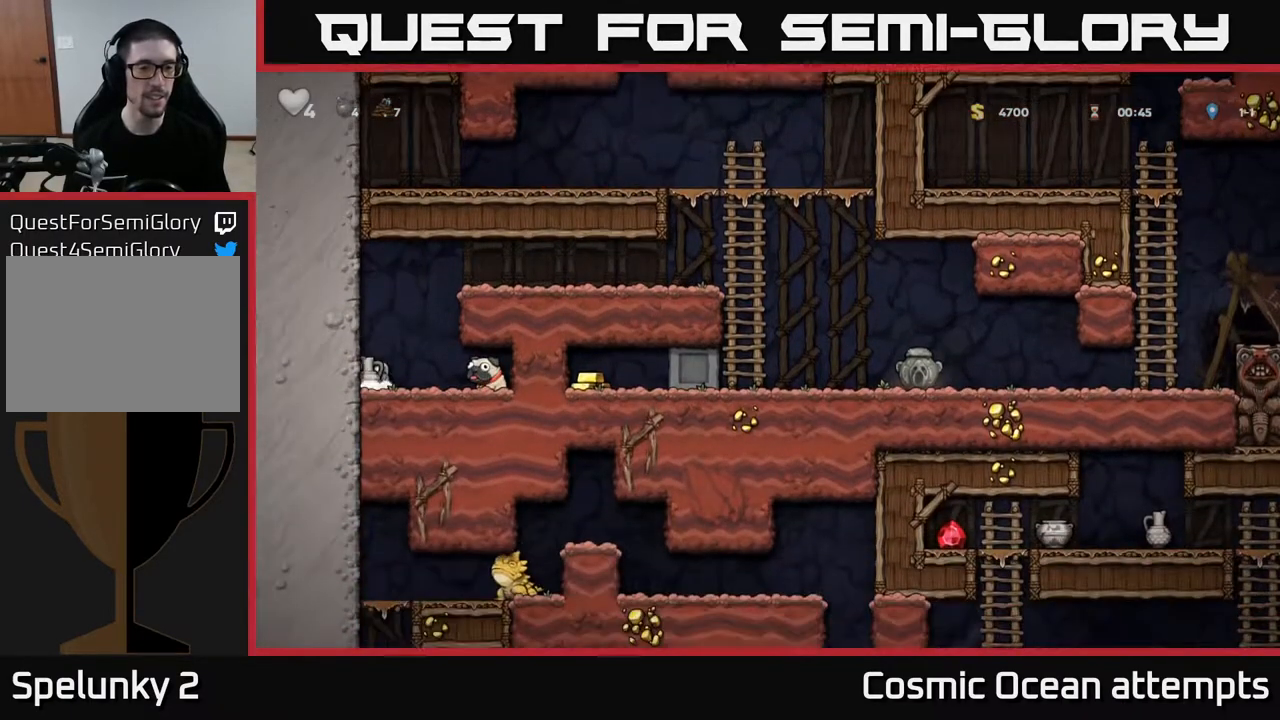
{"buttons": [], "left_stick": "center", "right_stick": "center", "events": [[17, "DPAD_DOWN", "up"], [17, "DPAD_RIGHT", "down"], [50, "X", "up"], [183, "DPAD_RIGHT", "up"], [217, "DPAD_LEFT", "down"], [250, "X", "down"], [300, "DPAD_LEFT", "up"], [317, "DPAD_RIGHT", "down"], [317, "X", "up"], [500, "DPAD_RIGHT", "up"]]}
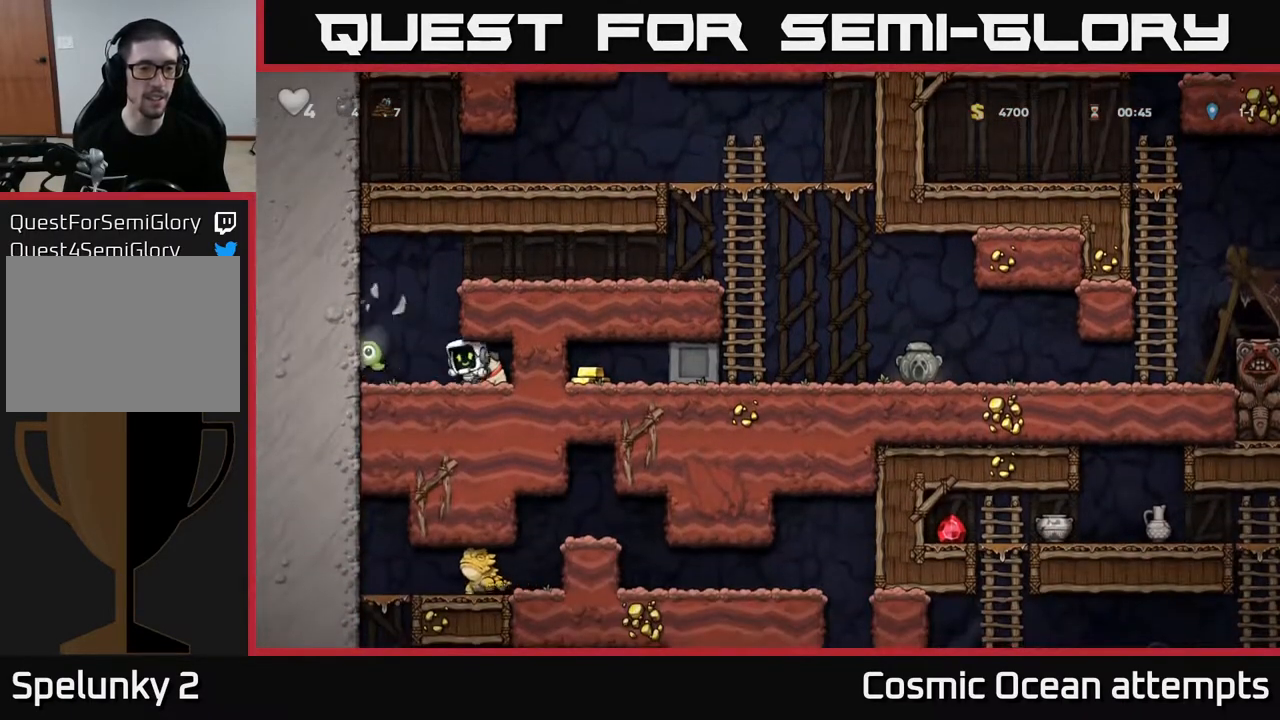
{"buttons": [], "left_stick": "center", "right_stick": "center", "events": [[217, "DPAD_DOWN", "down"], [300, "X", "down"], [400, "DPAD_DOWN", "up"], [400, "X", "up"]]}
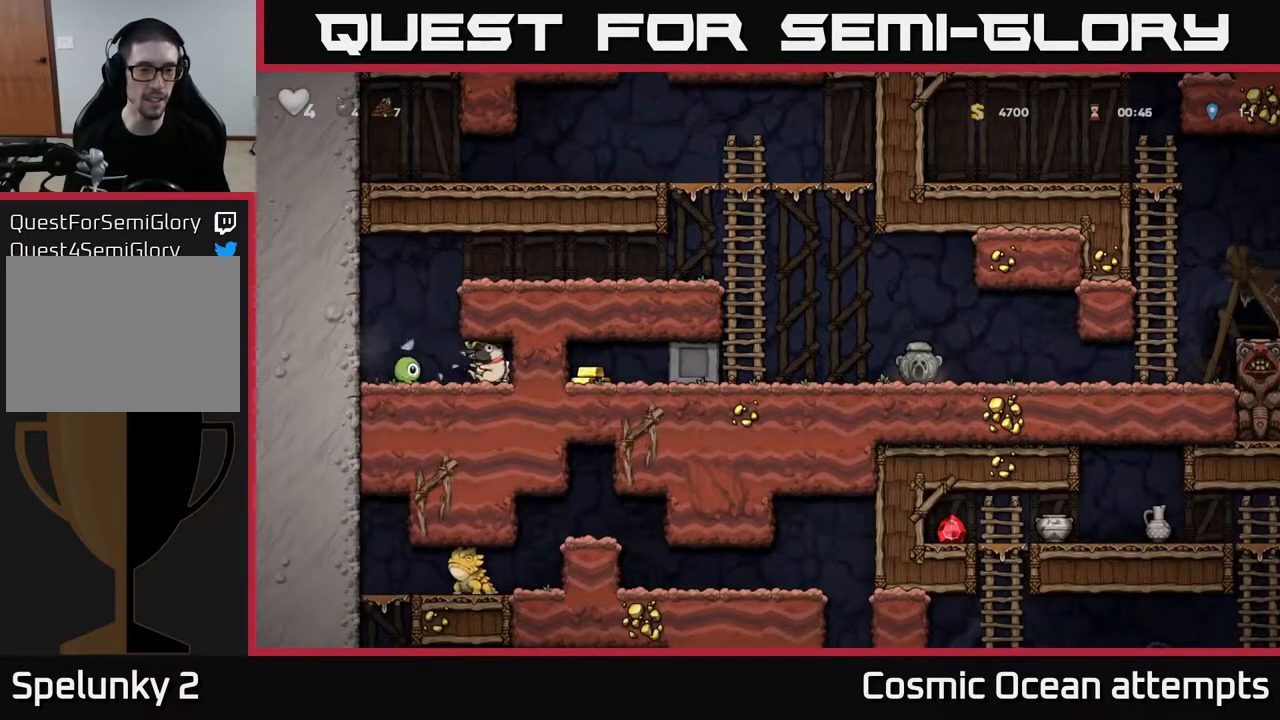
{"buttons": [], "left_stick": "center", "right_stick": "center", "events": [[183, "DPAD_LEFT", "down"], [217, "DPAD_LEFT", "up"], [267, "X", "down"], [350, "X", "up"]]}
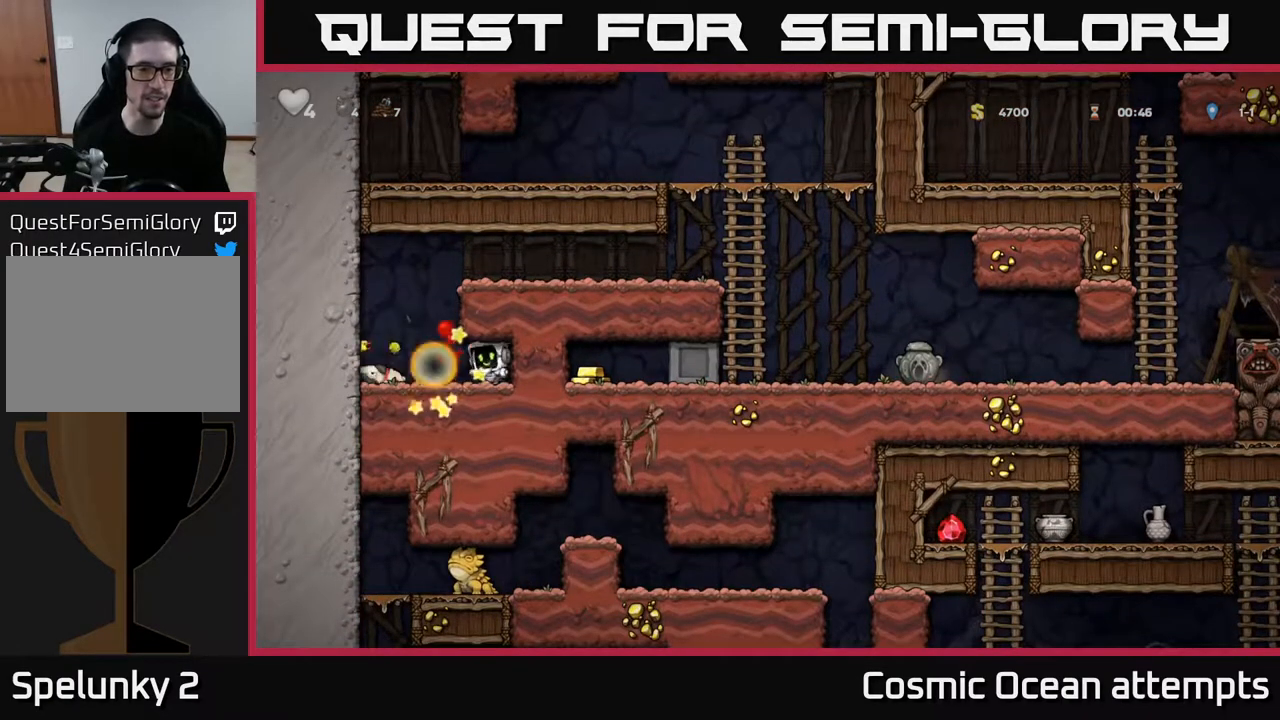
{"buttons": ["DPAD_DOWN", "DPAD_LEFT"], "left_stick": "center", "right_stick": "center", "events": [[200, "DPAD_LEFT", "down"], [500, "DPAD_DOWN", "down"]]}
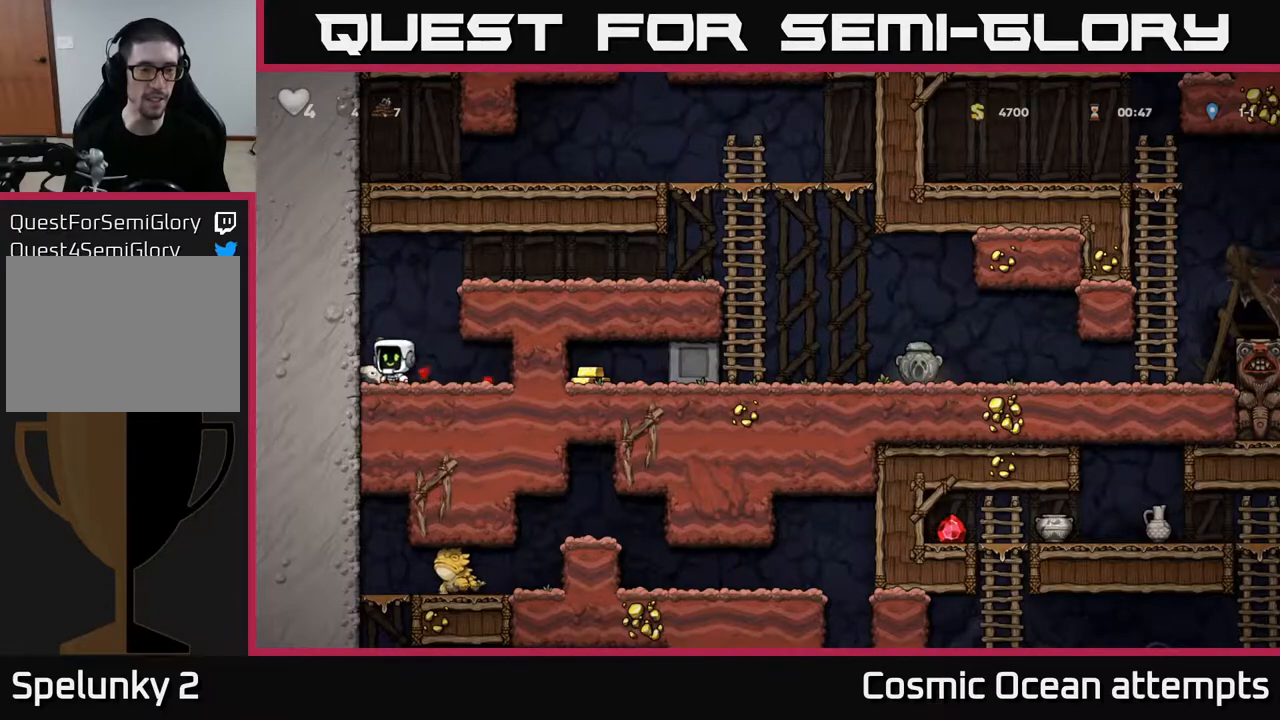
{"buttons": ["DPAD_RIGHT"], "left_stick": "center", "right_stick": "center", "events": [[33, "DPAD_LEFT", "up"], [50, "X", "down"], [150, "DPAD_DOWN", "up"], [150, "X", "up"], [167, "DPAD_RIGHT", "down"], [217, "A", "down"], [433, "A", "up"]]}
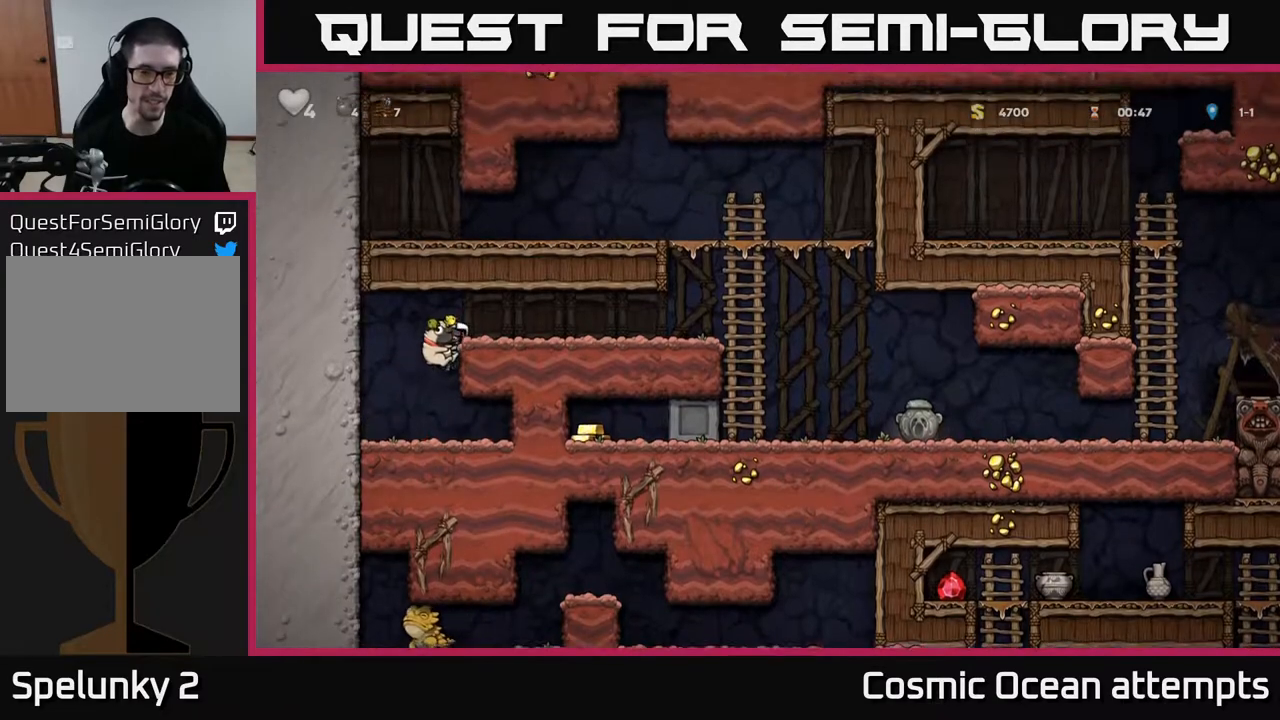
{"buttons": ["DPAD_RIGHT"], "left_stick": "center", "right_stick": "center", "events": [[100, "A", "down"], [250, "A", "up"]]}
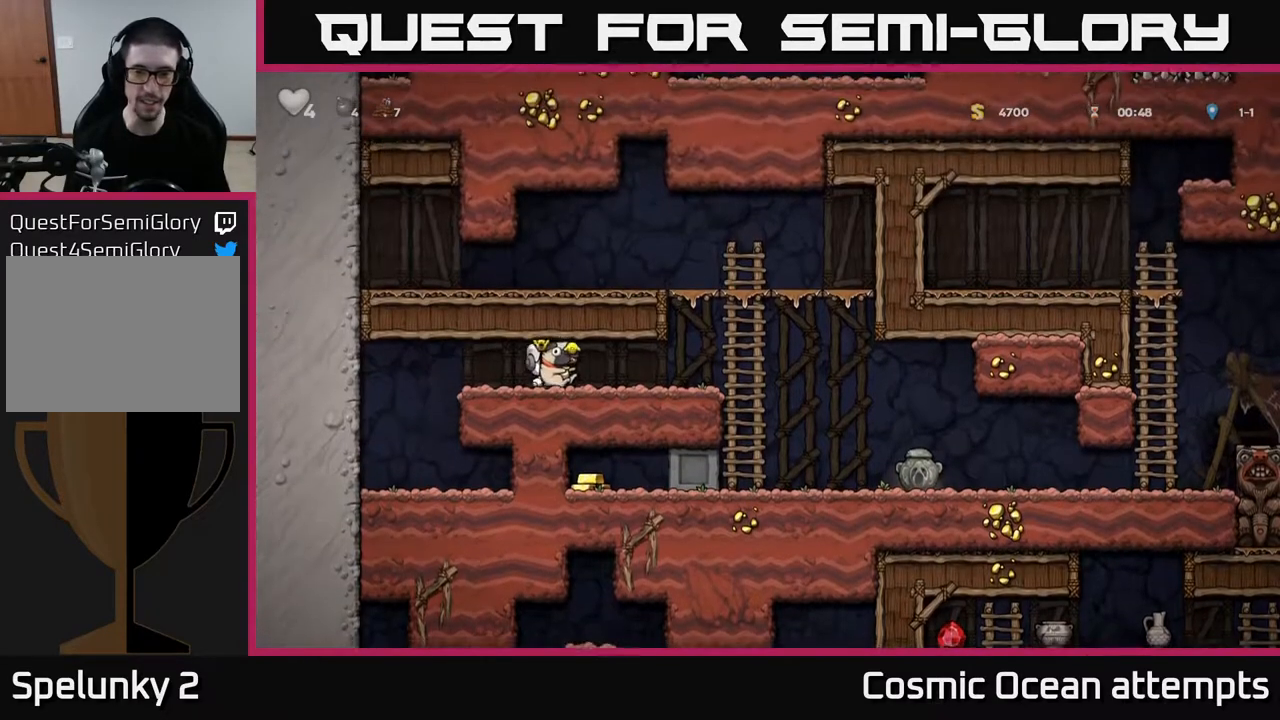
{"buttons": ["DPAD_RIGHT"], "left_stick": "center", "right_stick": "center", "events": []}
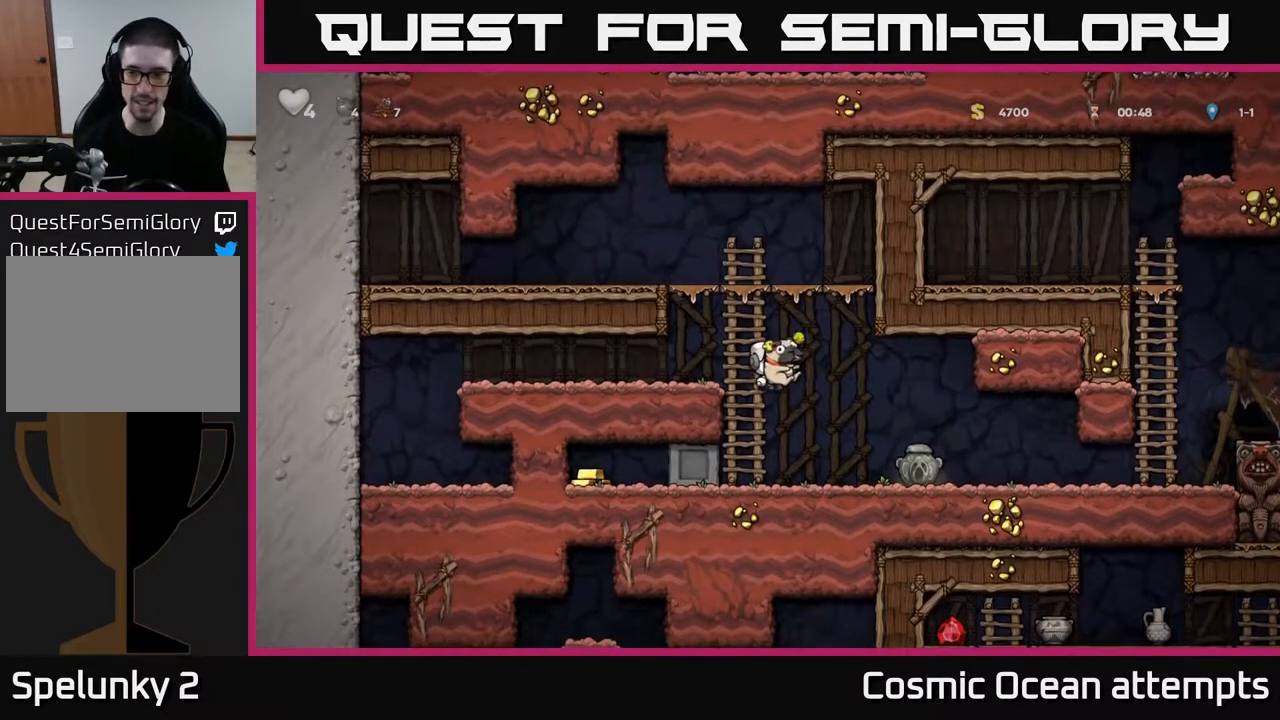
{"buttons": ["DPAD_RIGHT"], "left_stick": "center", "right_stick": "center", "events": []}
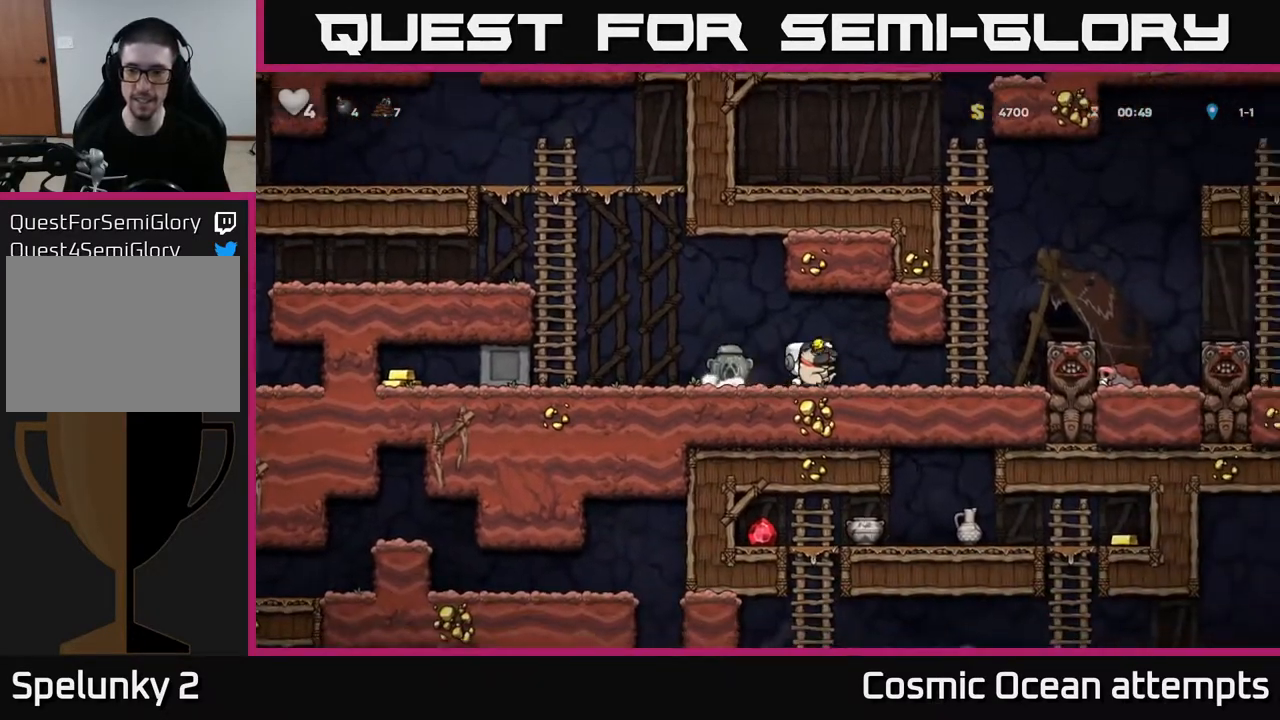
{"buttons": [], "left_stick": "center", "right_stick": "center", "events": [[167, "DPAD_RIGHT", "up"], [217, "DPAD_LEFT", "down"], [400, "DPAD_LEFT", "up"]]}
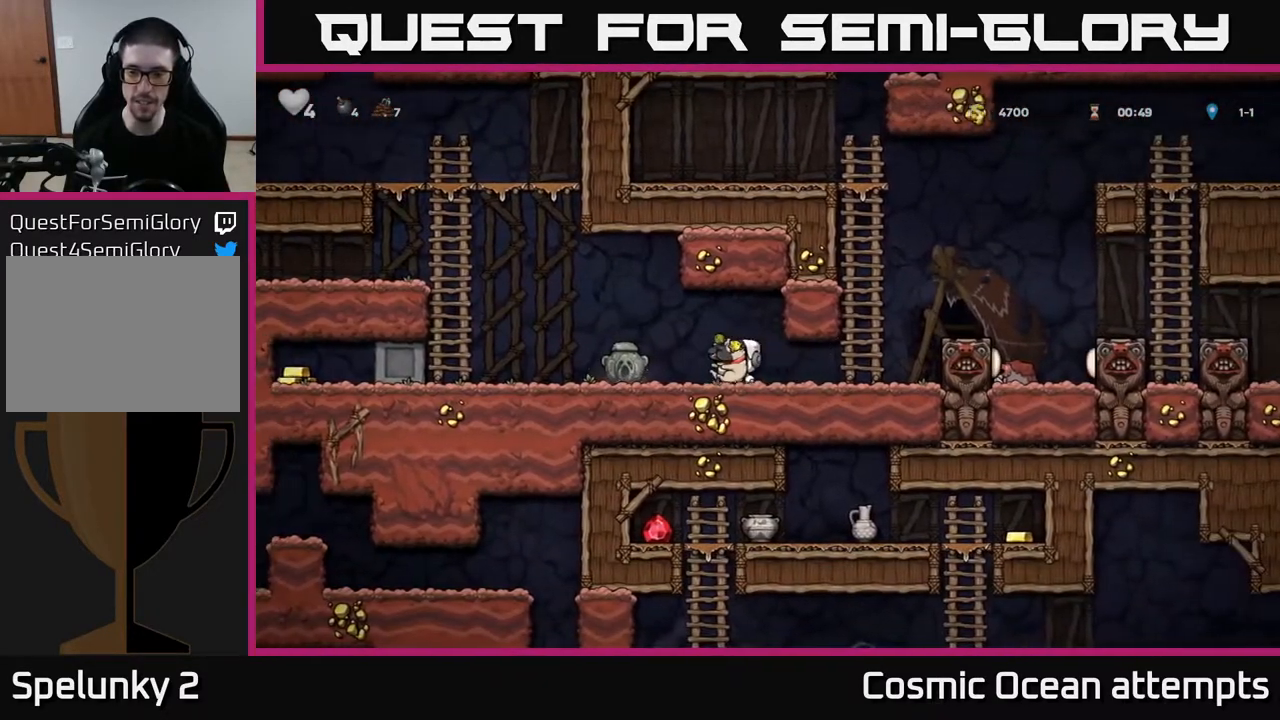
{"buttons": ["DPAD_RIGHT"], "left_stick": "center", "right_stick": "center", "events": [[367, "DPAD_RIGHT", "down"]]}
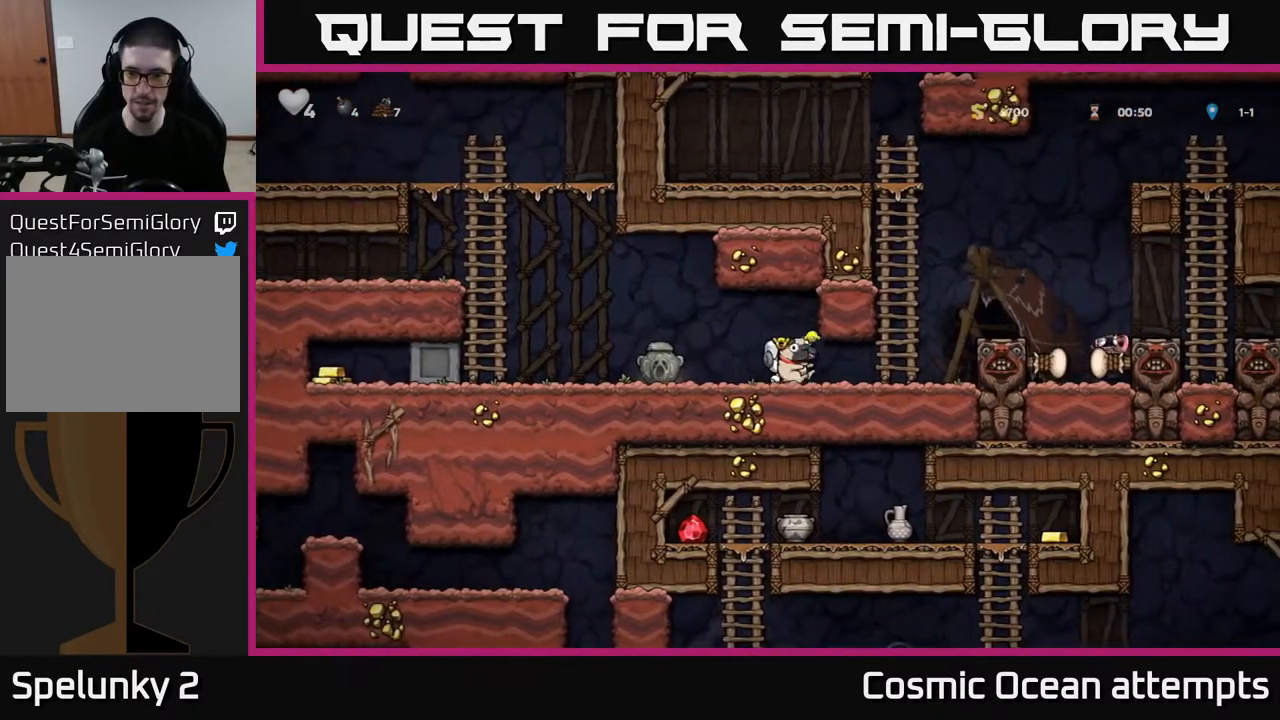
{"buttons": ["DPAD_RIGHT"], "left_stick": "center", "right_stick": "center", "events": [[233, "A", "down"], [283, "DPAD_RIGHT", "up"], [383, "A", "up"], [500, "DPAD_RIGHT", "down"]]}
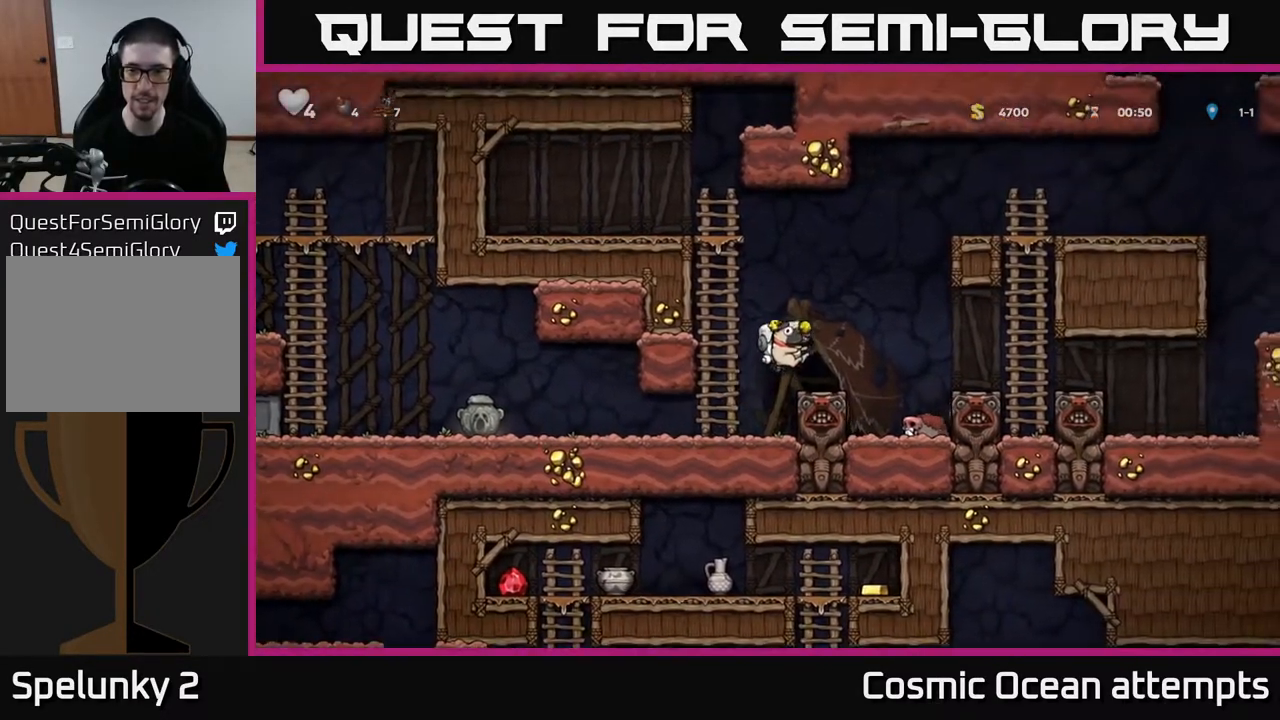
{"buttons": ["DPAD_RIGHT"], "left_stick": "center", "right_stick": "center", "events": [[83, "DPAD_RIGHT", "up"], [233, "A", "down"], [233, "DPAD_RIGHT", "down"], [367, "A", "up"]]}
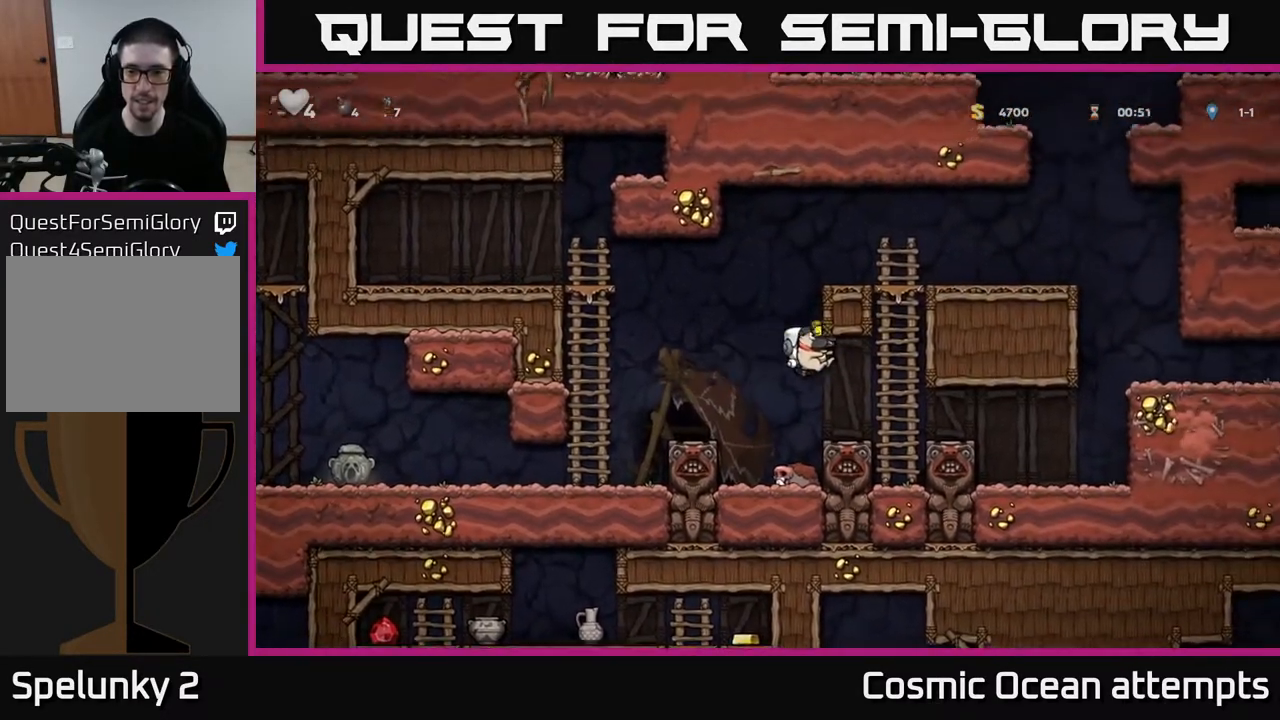
{"buttons": ["DPAD_RIGHT"], "left_stick": "center", "right_stick": "center", "events": []}
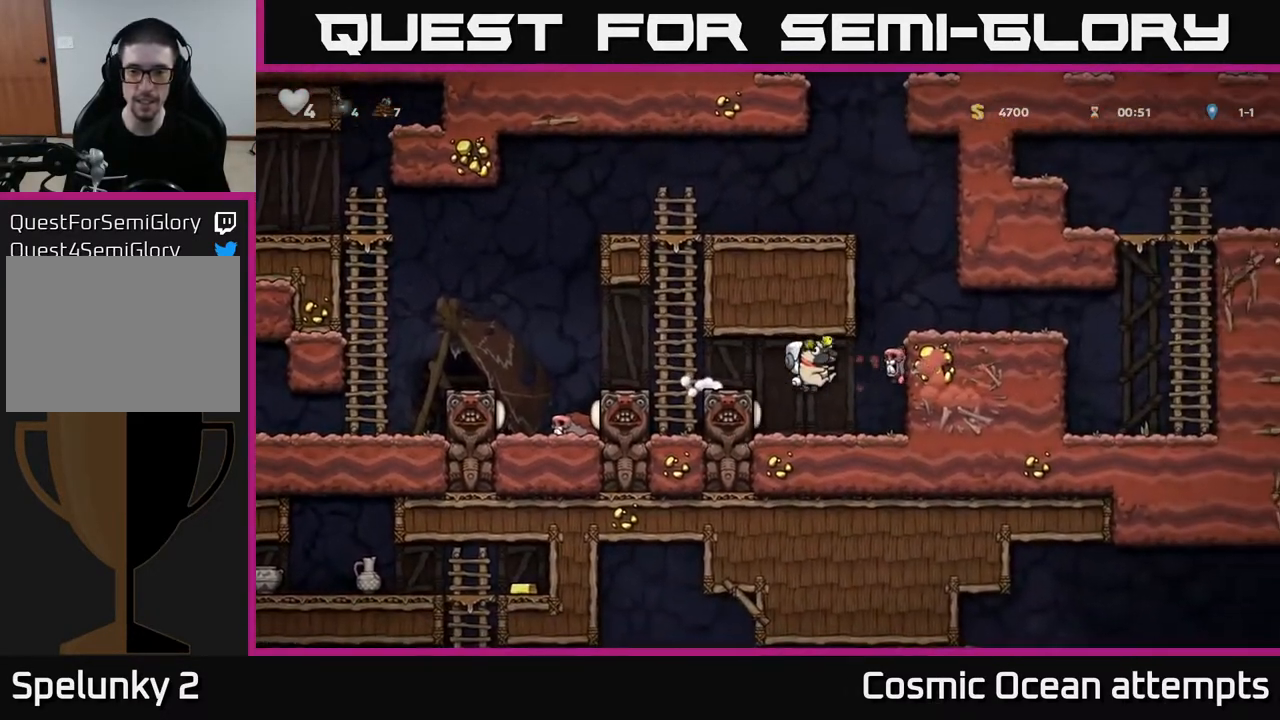
{"buttons": [], "left_stick": "center", "right_stick": "center", "events": [[50, "DPAD_RIGHT", "up"], [83, "DPAD_LEFT", "down"], [283, "DPAD_LEFT", "up"], [300, "A", "down"], [500, "A", "up"]]}
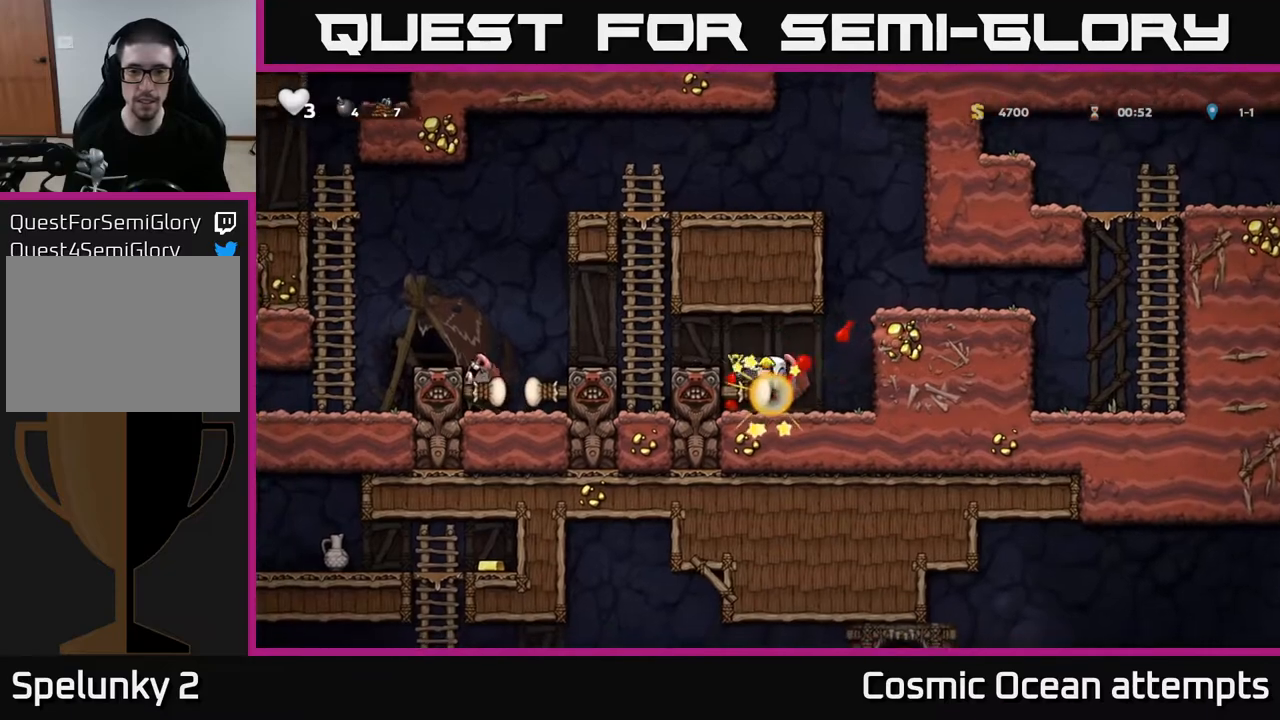
{"buttons": ["DPAD_RIGHT"], "left_stick": "center", "right_stick": "center", "events": [[33, "DPAD_RIGHT", "down"], [67, "A", "down"], [217, "A", "up"]]}
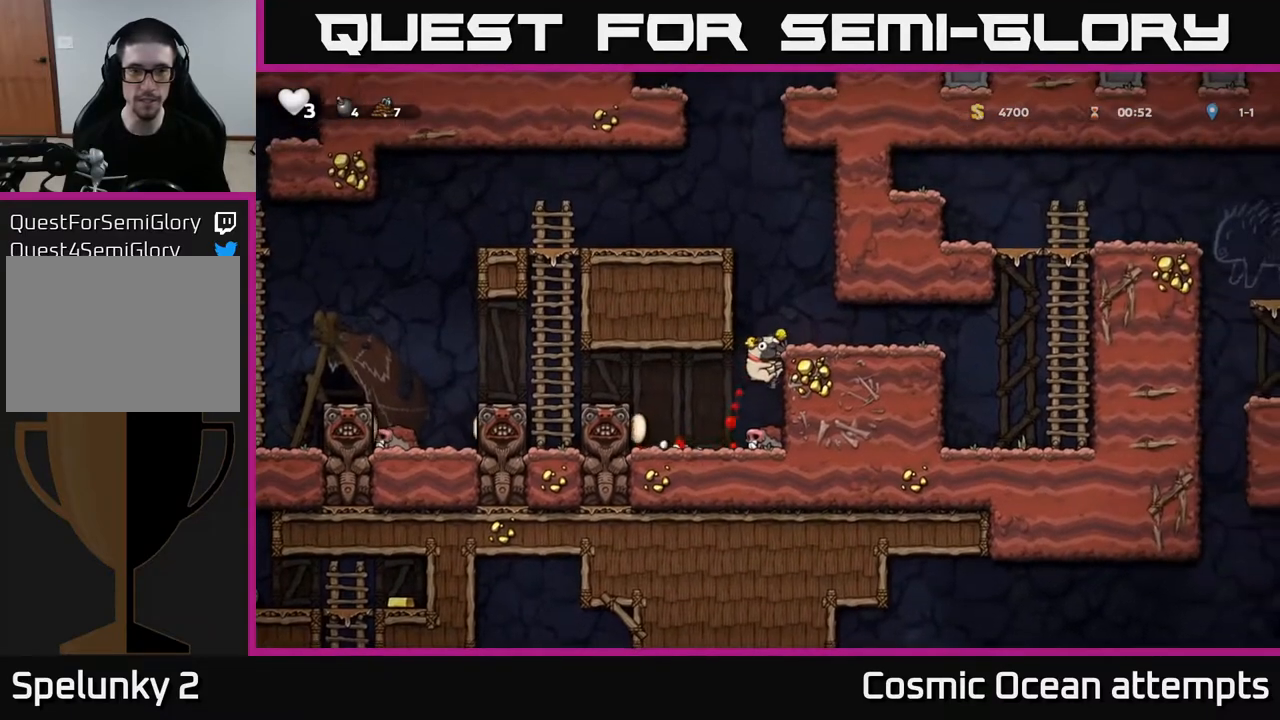
{"buttons": ["DPAD_RIGHT"], "left_stick": "center", "right_stick": "center", "events": [[33, "A", "down"], [183, "A", "up"]]}
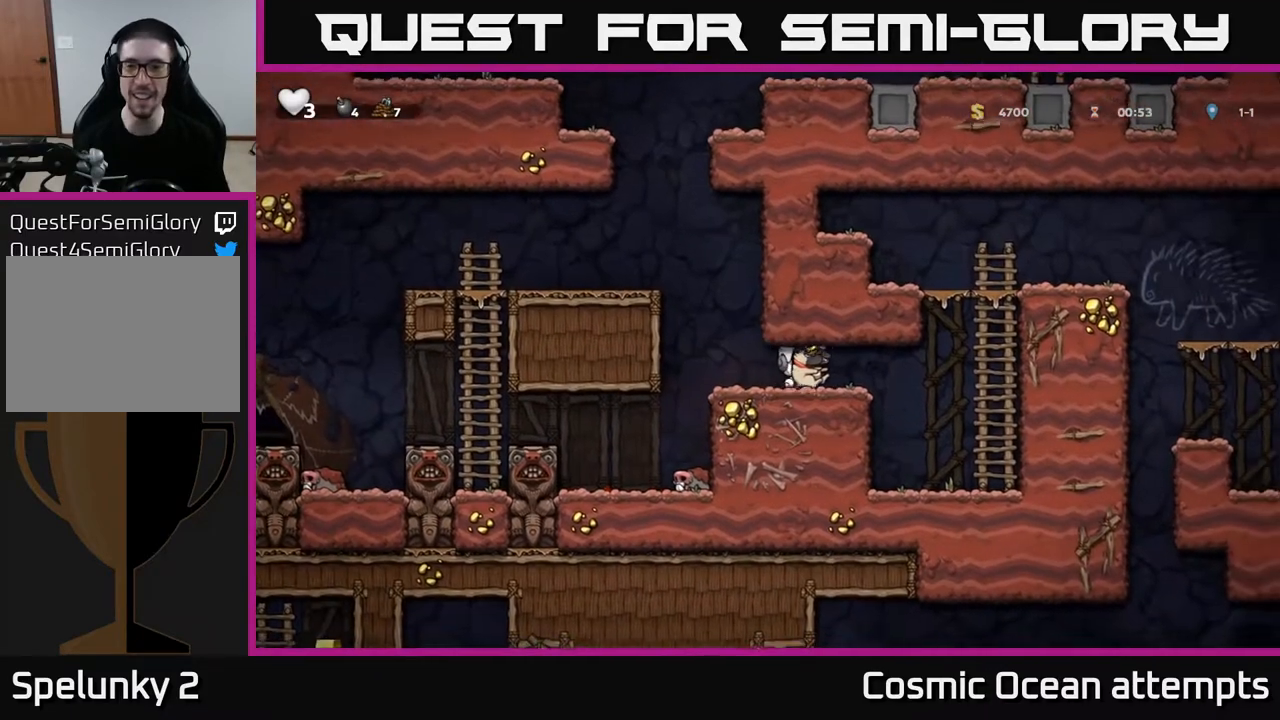
{"buttons": ["DPAD_UP", "DPAD_RIGHT"], "left_stick": "center", "right_stick": "center", "events": [[233, "A", "down"], [383, "A", "up"], [383, "DPAD_UP", "down"]]}
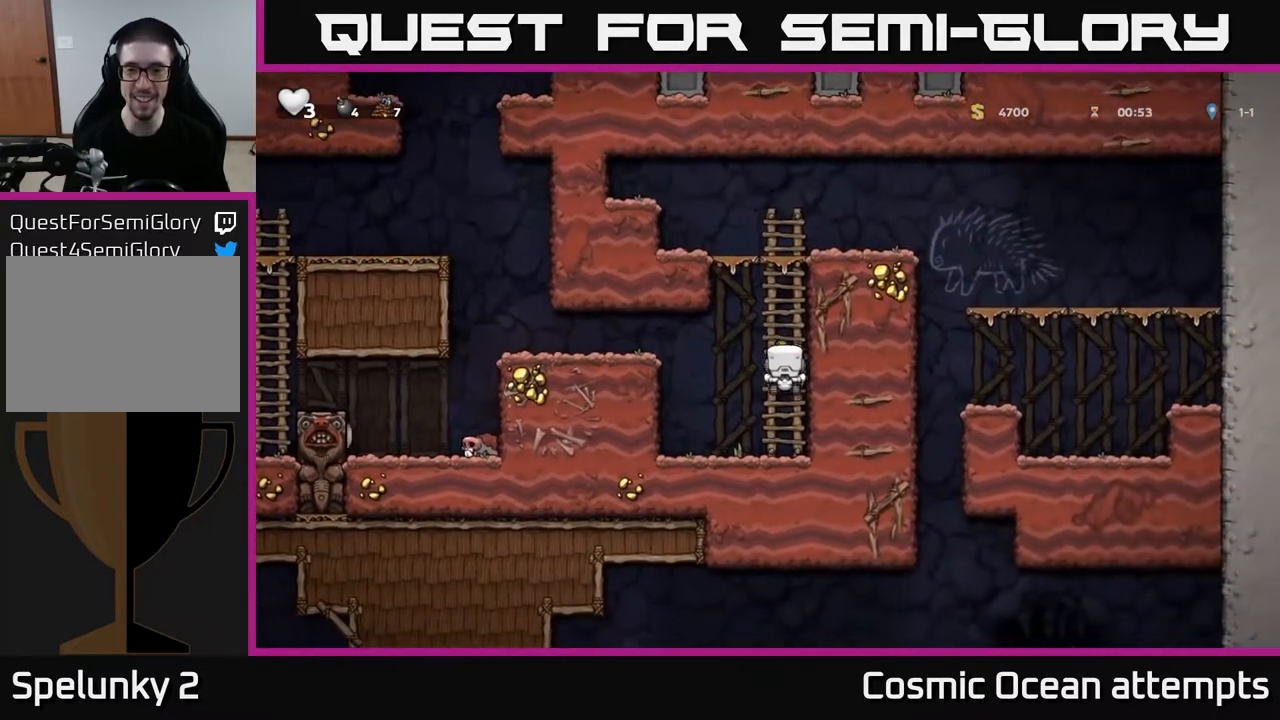
{"buttons": ["A", "DPAD_UP", "DPAD_RIGHT"], "left_stick": "center", "right_stick": "center", "events": [[33, "A", "down"], [183, "A", "up"], [233, "DPAD_RIGHT", "up"], [350, "A", "down"], [367, "DPAD_RIGHT", "down"]]}
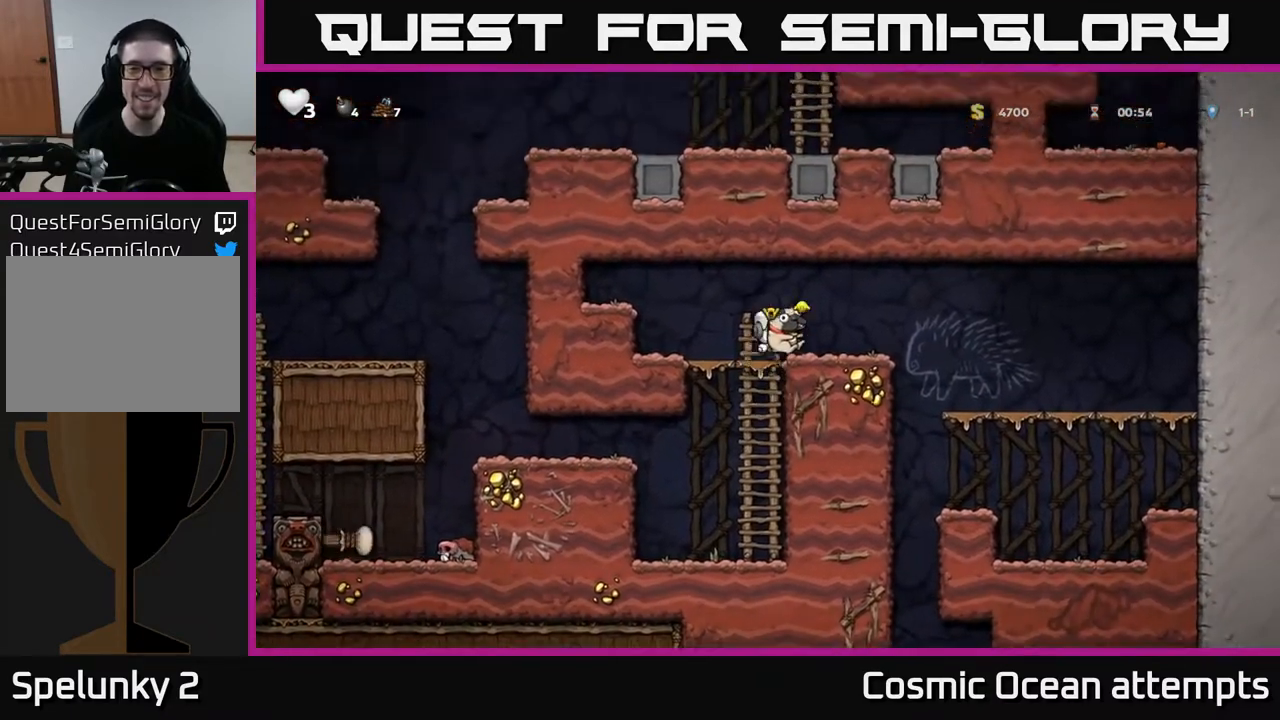
{"buttons": ["DPAD_RIGHT"], "left_stick": "center", "right_stick": "center", "events": [[33, "DPAD_UP", "up"], [50, "A", "up"], [117, "DPAD_RIGHT", "up"], [317, "DPAD_RIGHT", "down"], [350, "A", "down"], [467, "A", "up"]]}
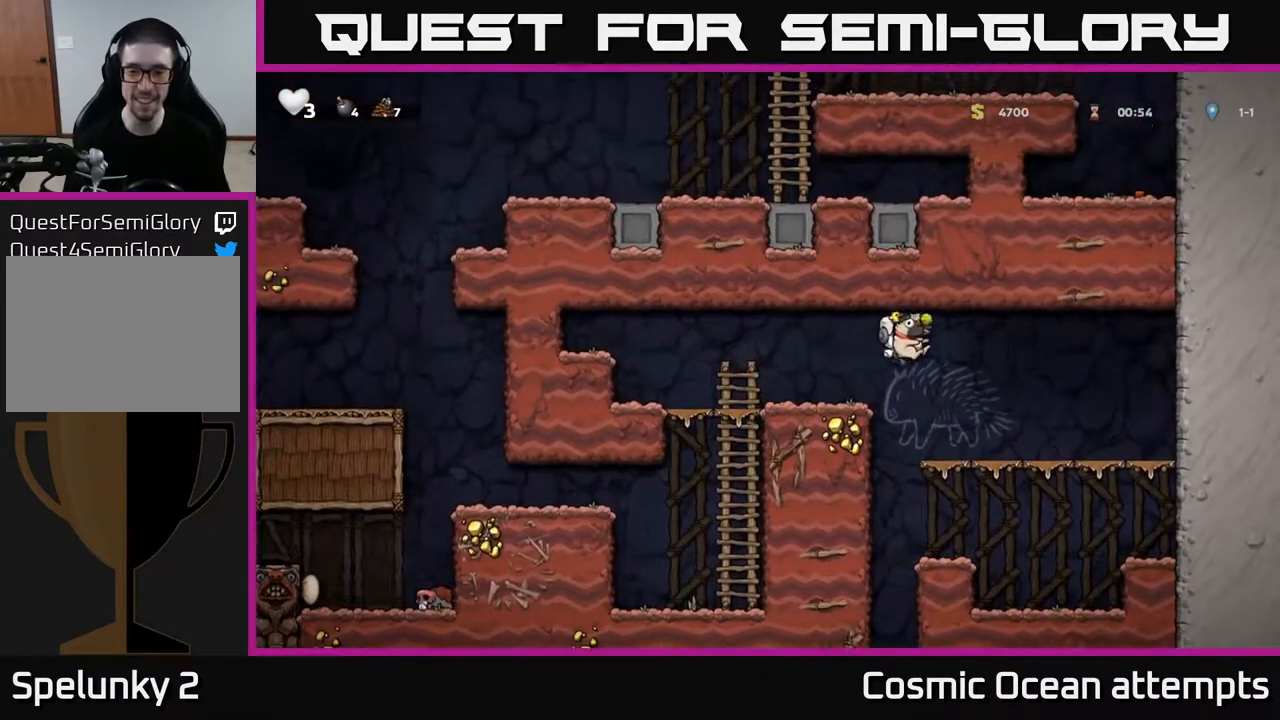
{"buttons": ["DPAD_DOWN"], "left_stick": "center", "right_stick": "center", "events": [[250, "DPAD_RIGHT", "up"], [300, "DPAD_LEFT", "down"], [417, "DPAD_DOWN", "down"], [417, "DPAD_LEFT", "up"]]}
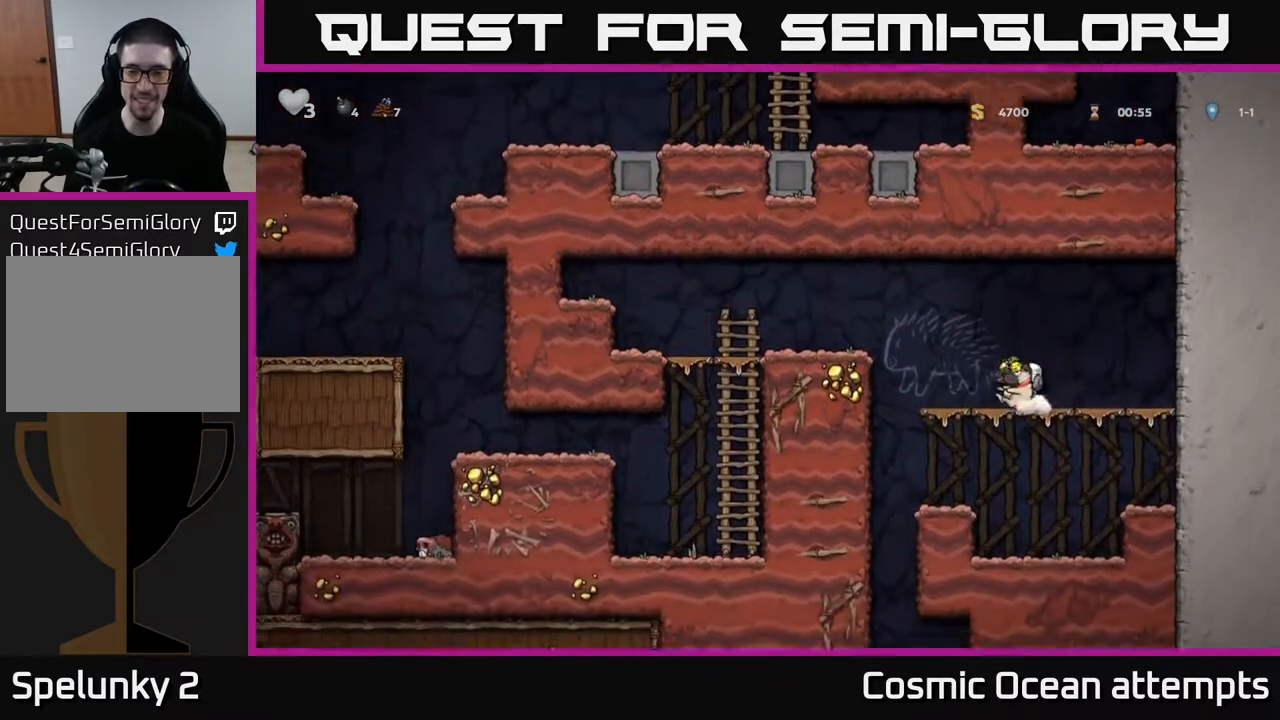
{"buttons": ["A", "DPAD_LEFT"], "left_stick": "center", "right_stick": "center", "events": [[33, "X", "down"], [133, "X", "up"], [167, "DPAD_DOWN", "up"], [200, "DPAD_LEFT", "down"], [317, "A", "down"]]}
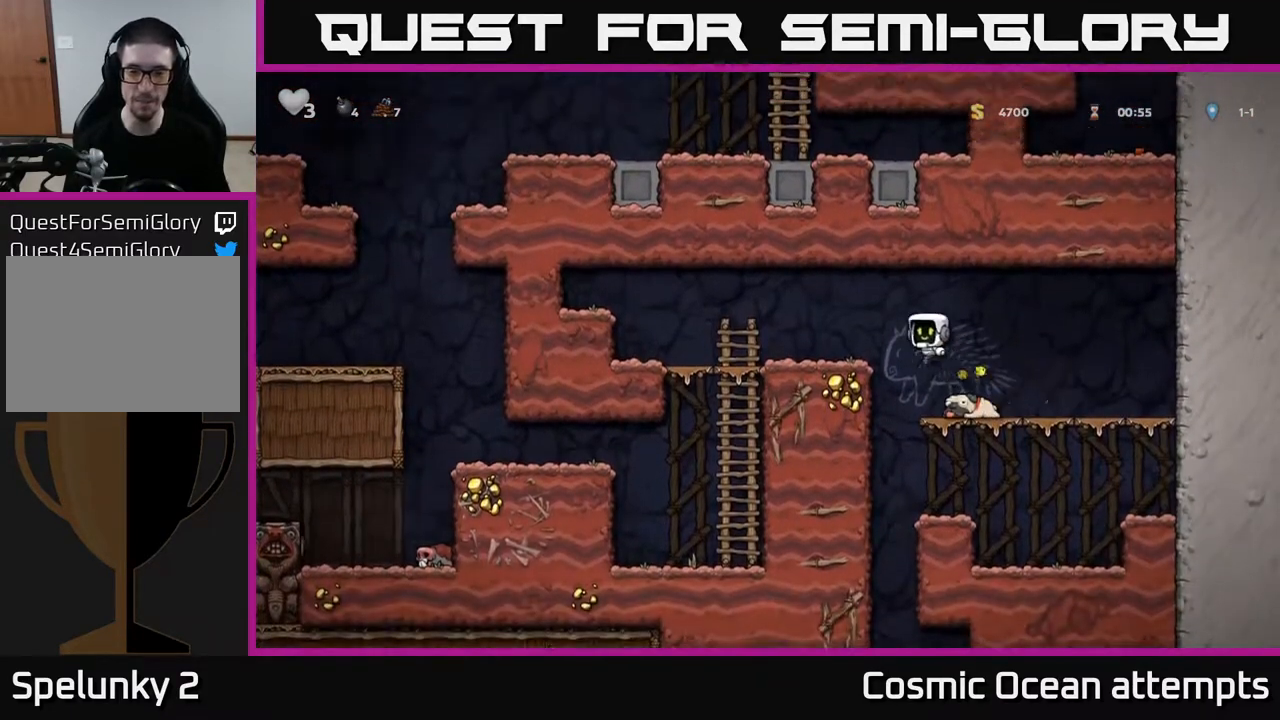
{"buttons": ["A", "DPAD_DOWN"], "left_stick": "center", "right_stick": "center", "events": [[33, "A", "up"], [367, "DPAD_DOWN", "down"], [383, "DPAD_LEFT", "up"], [450, "A", "down"]]}
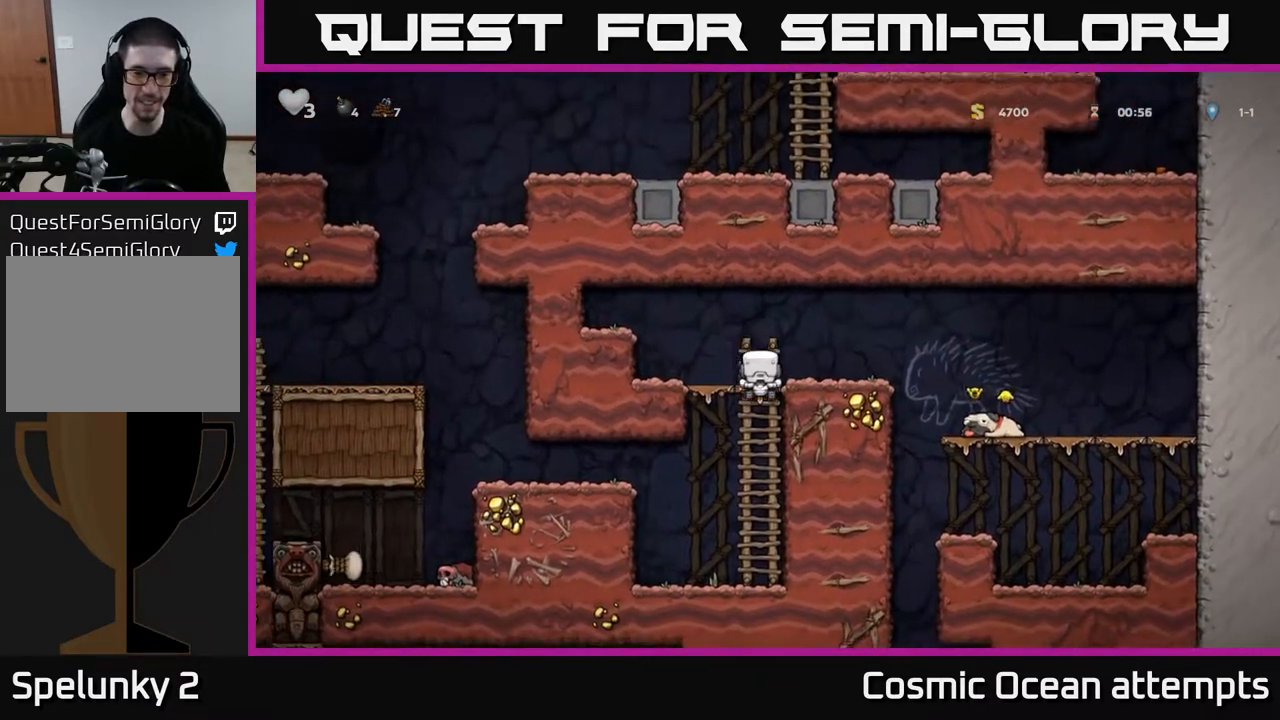
{"buttons": ["A", "DPAD_LEFT"], "left_stick": "center", "right_stick": "center", "events": [[83, "A", "up"], [83, "DPAD_DOWN", "up"], [267, "DPAD_LEFT", "down"], [433, "A", "down"]]}
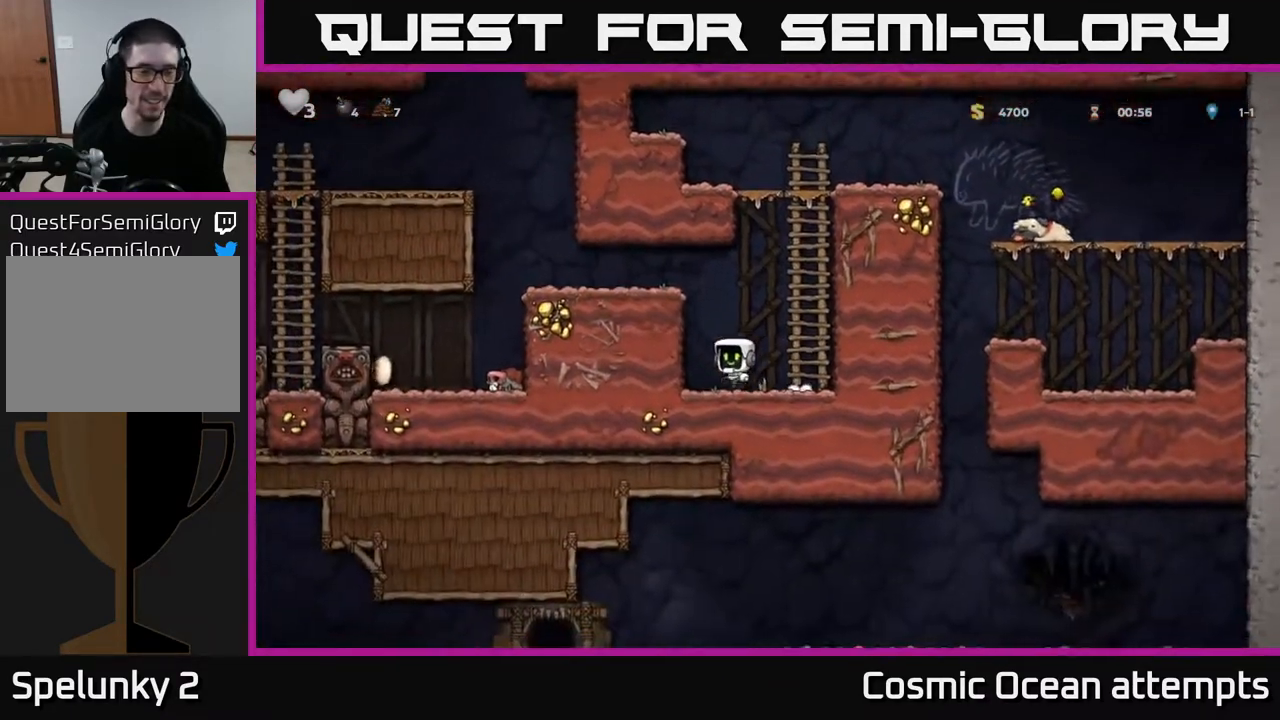
{"buttons": ["DPAD_LEFT"], "left_stick": "center", "right_stick": "center", "events": [[83, "A", "up"], [267, "A", "down"], [400, "A", "up"]]}
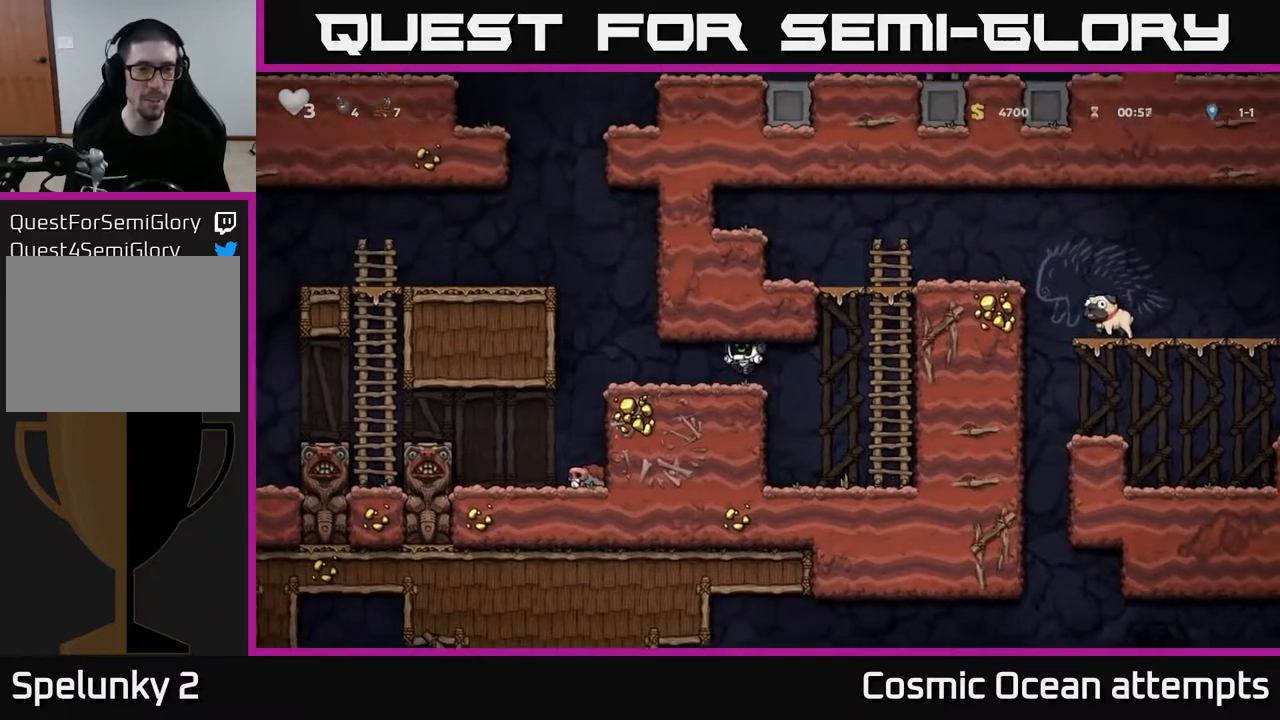
{"buttons": ["DPAD_LEFT"], "left_stick": "center", "right_stick": "center", "events": [[233, "A", "down"], [367, "A", "up"]]}